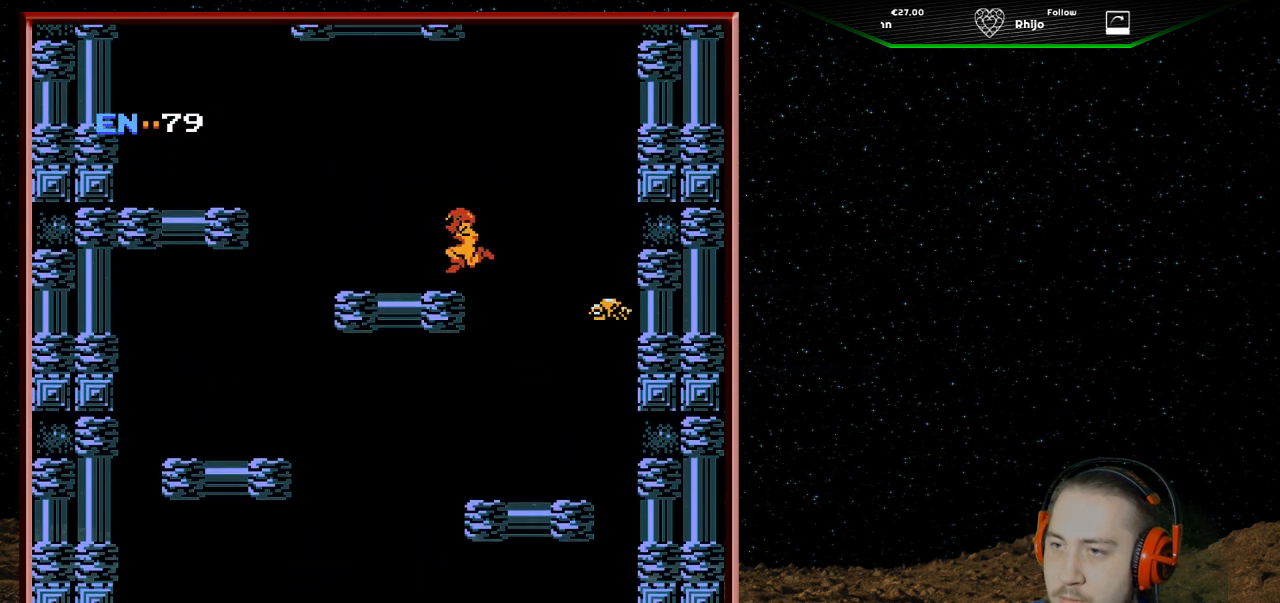
Gameplay with a controller (Nintendo layout); each line is a JSON object with the inputs held at the frame after it. "events" lists button and stick changes between this image and that frame as [ms after this image, input, new state], when the widget could be followed in between. Not read: L3 R3.
{"buttons": ["DPAD_LEFT"], "events": [[100, "A", "up"]]}
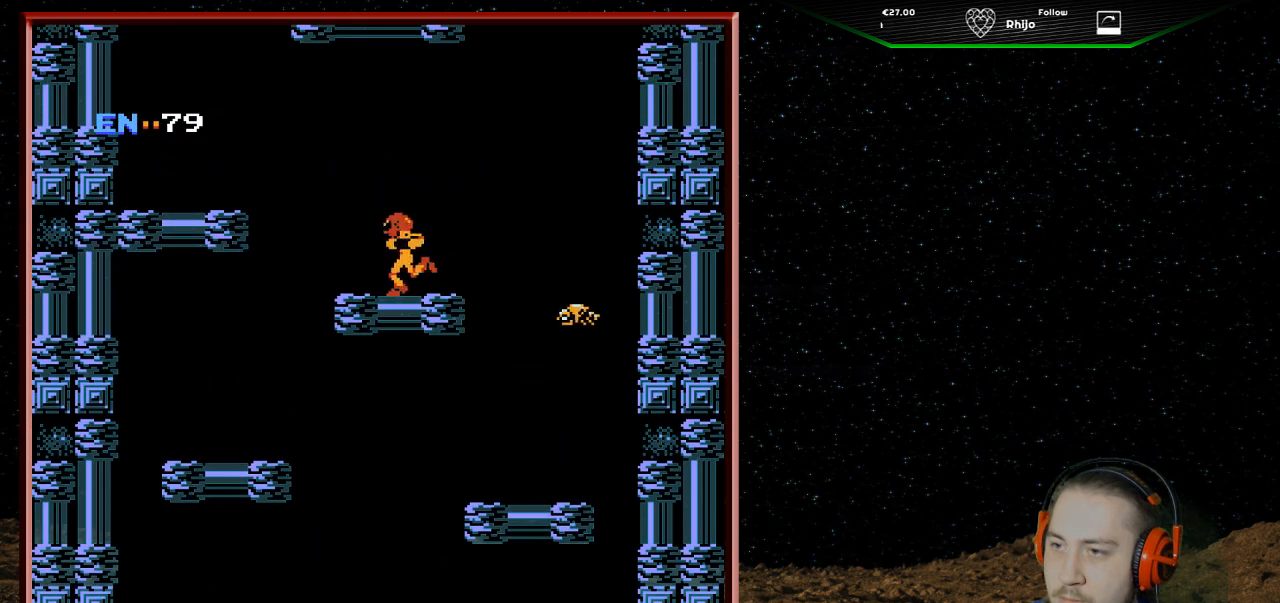
{"buttons": ["A", "DPAD_LEFT"], "events": [[100, "A", "down"]]}
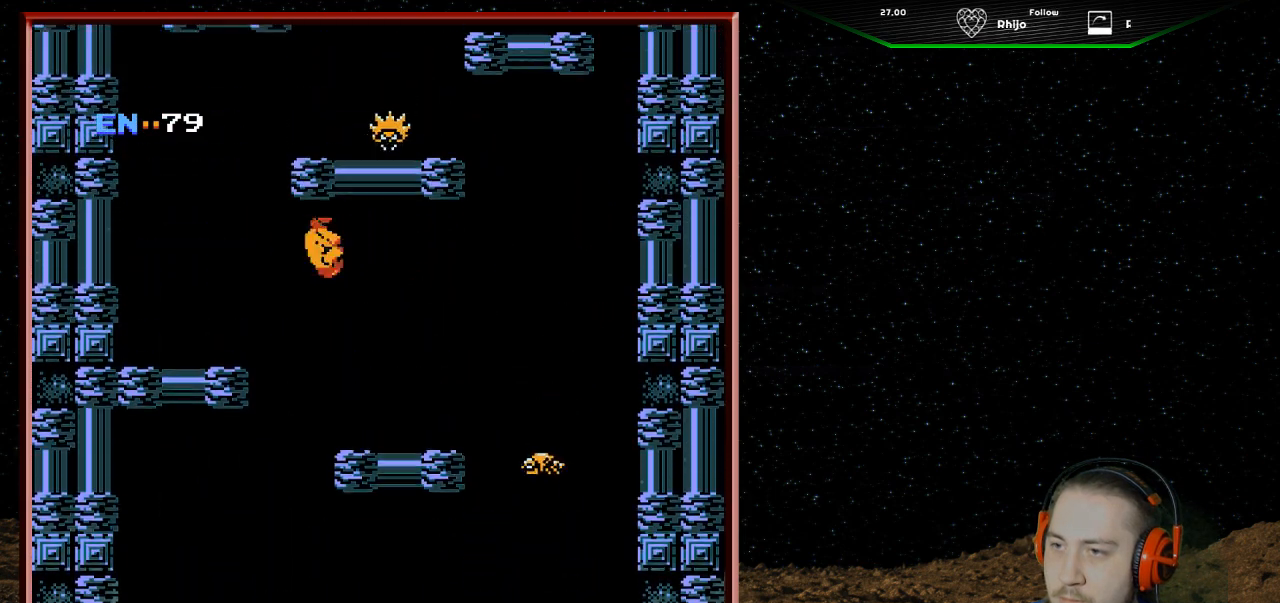
{"buttons": [], "events": [[467, "A", "up"], [467, "DPAD_LEFT", "up"]]}
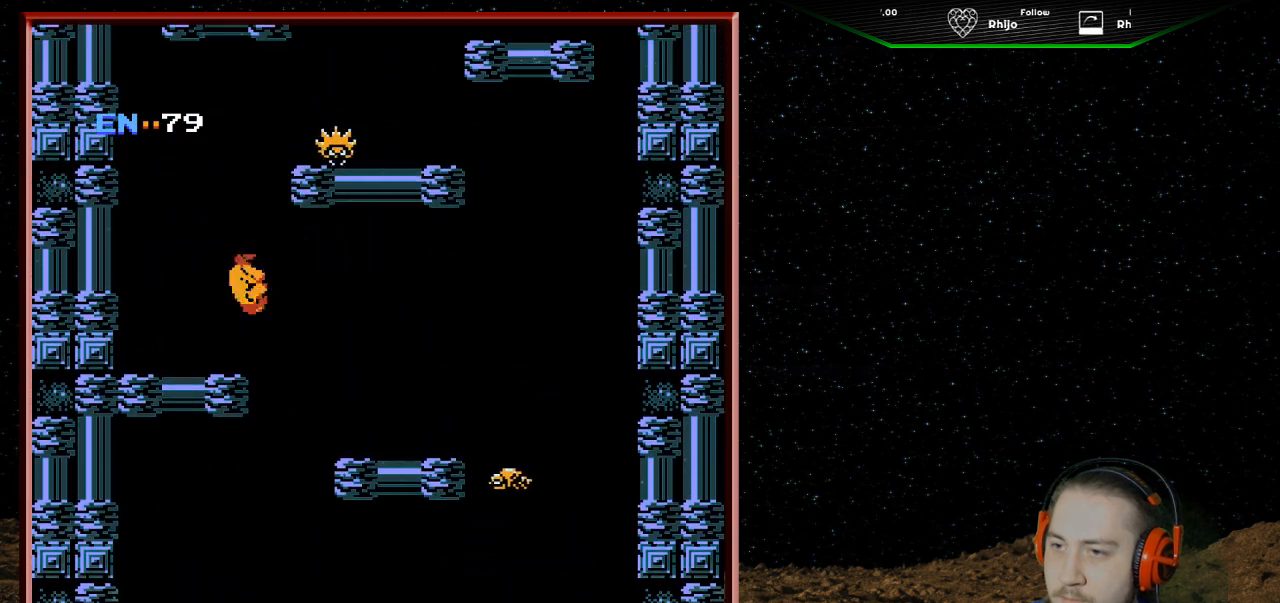
{"buttons": [], "events": [[233, "DPAD_RIGHT", "down"], [500, "DPAD_RIGHT", "up"]]}
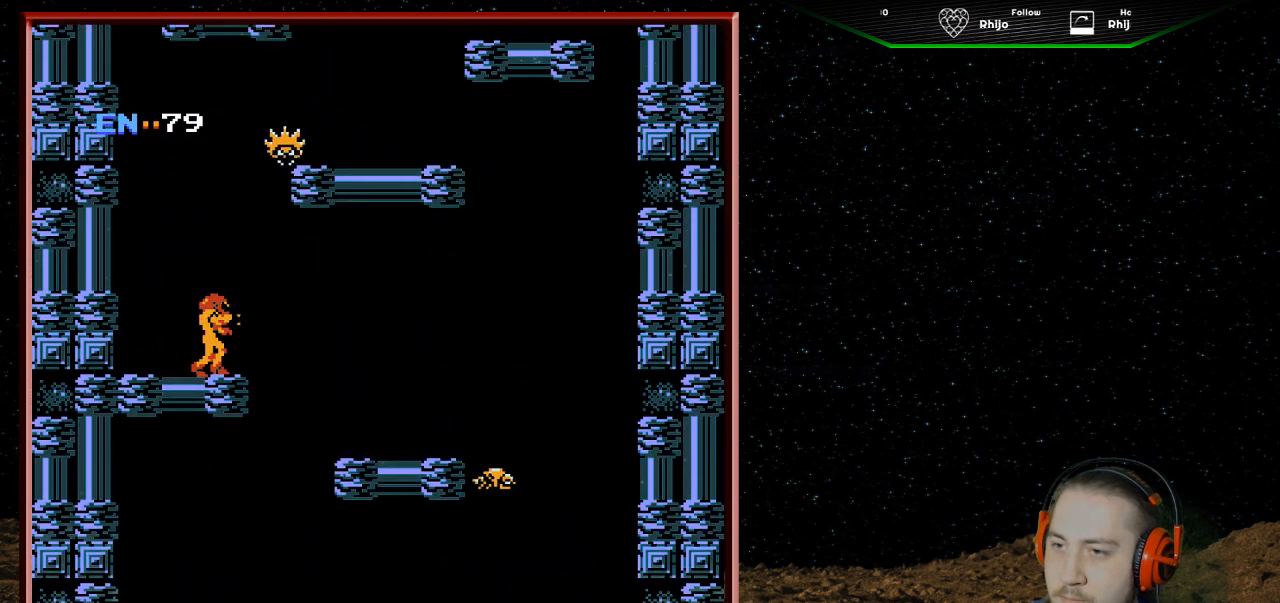
{"buttons": ["B", "DPAD_UP"], "events": [[200, "DPAD_RIGHT", "down"], [367, "DPAD_RIGHT", "up"], [467, "B", "down"], [467, "DPAD_UP", "down"]]}
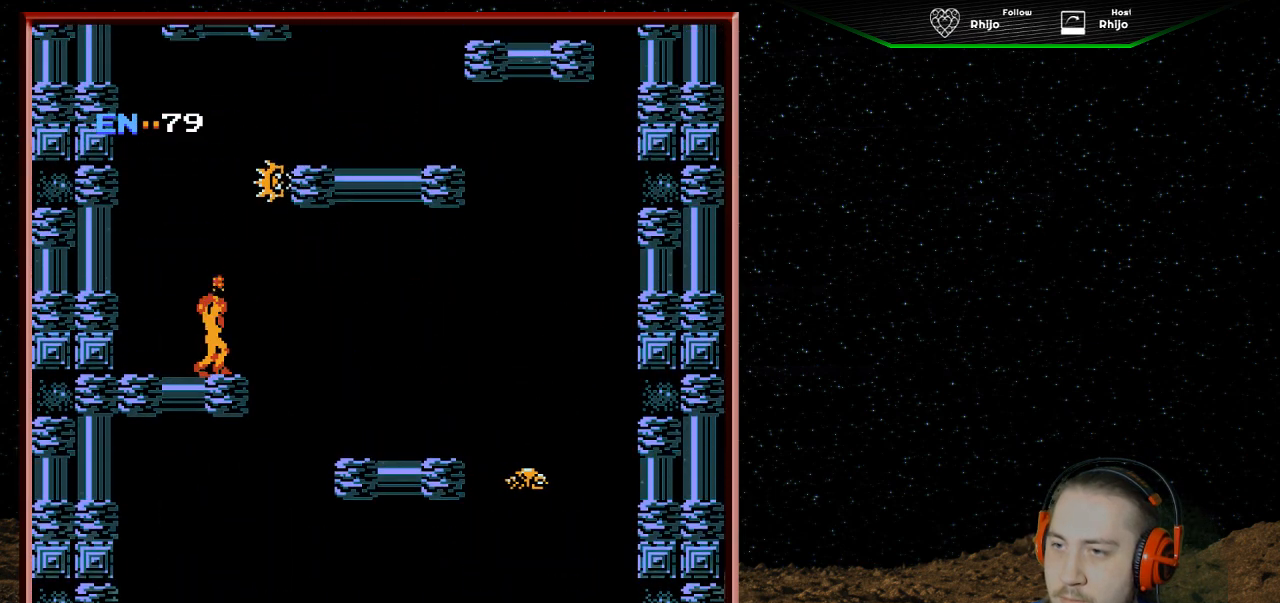
{"buttons": [], "events": [[67, "B", "up"], [167, "B", "down"], [200, "DPAD_RIGHT", "down"], [200, "DPAD_UP", "up"], [267, "B", "up"], [333, "DPAD_RIGHT", "up"], [367, "B", "down"], [467, "B", "up"]]}
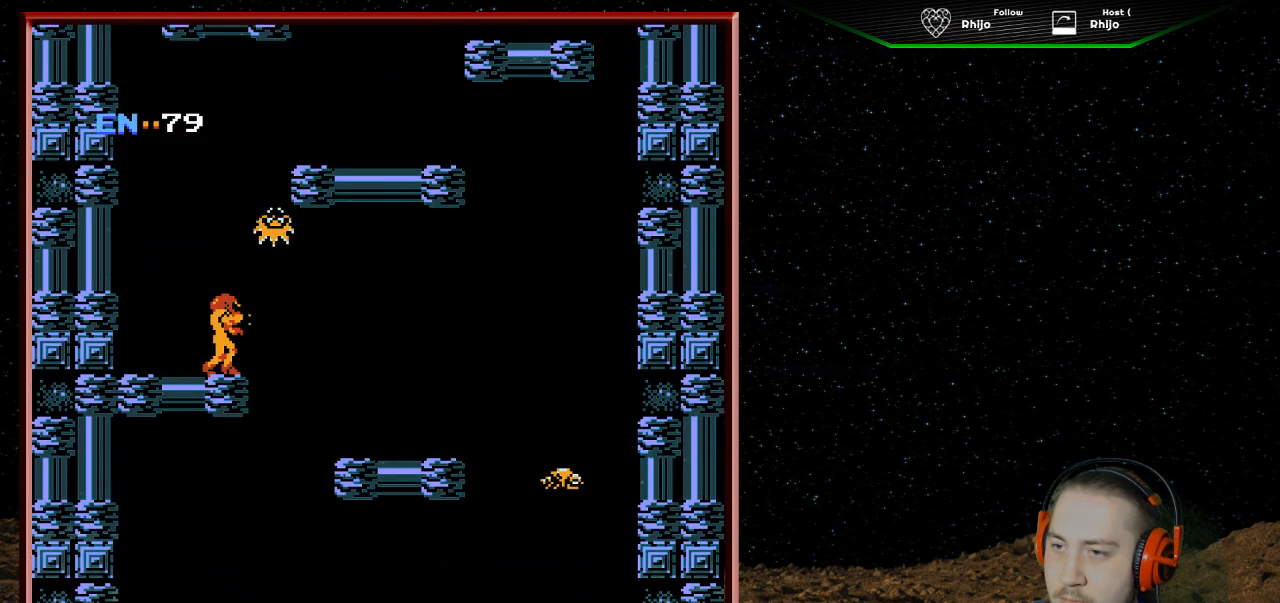
{"buttons": ["A"], "events": [[67, "B", "down"], [167, "B", "up"], [300, "A", "down"]]}
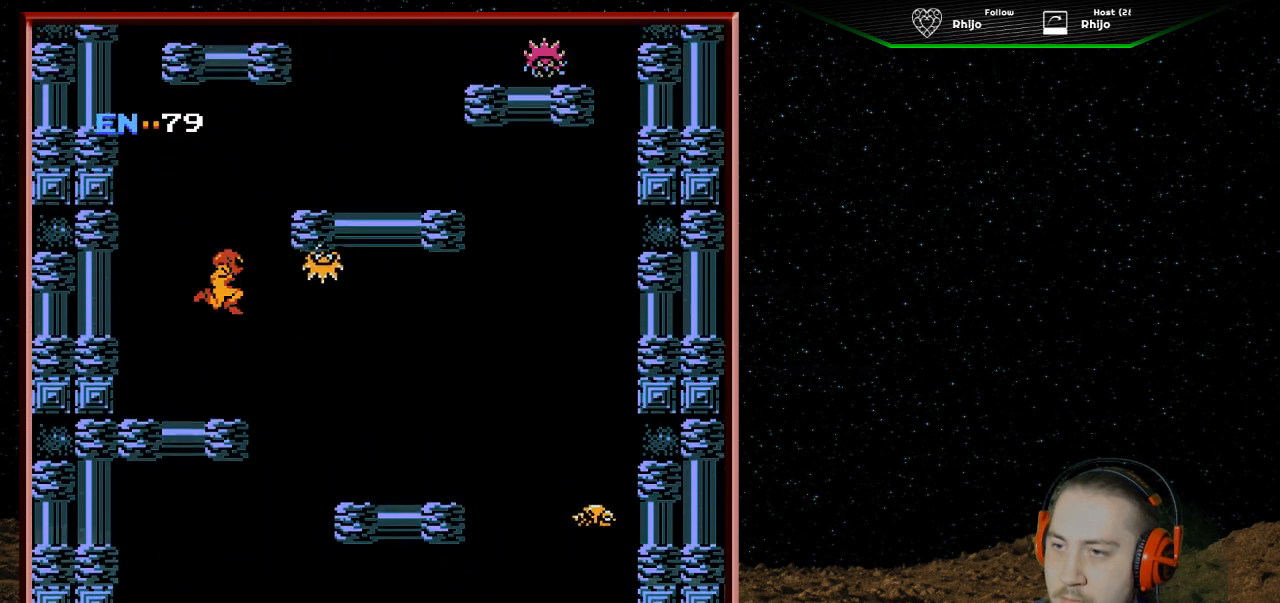
{"buttons": ["A", "DPAD_RIGHT"], "events": [[100, "DPAD_RIGHT", "down"]]}
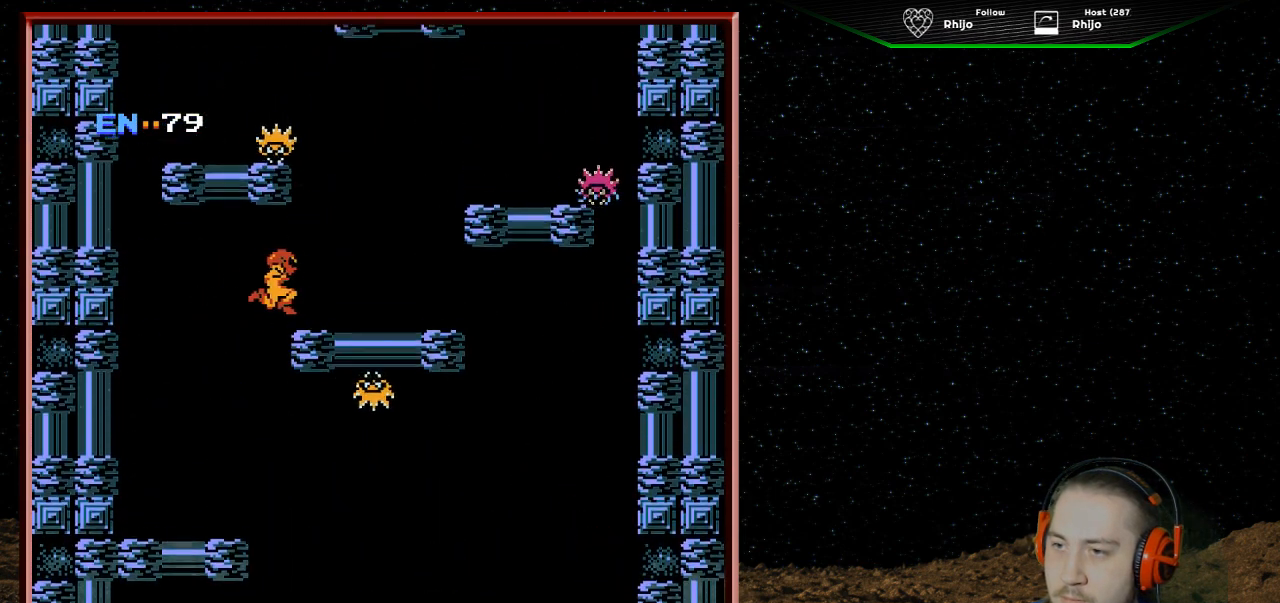
{"buttons": ["DPAD_UP"], "events": [[100, "A", "up"], [100, "DPAD_RIGHT", "up"], [100, "DPAD_UP", "down"], [167, "B", "down"], [267, "B", "up"], [367, "B", "down"], [467, "B", "up"]]}
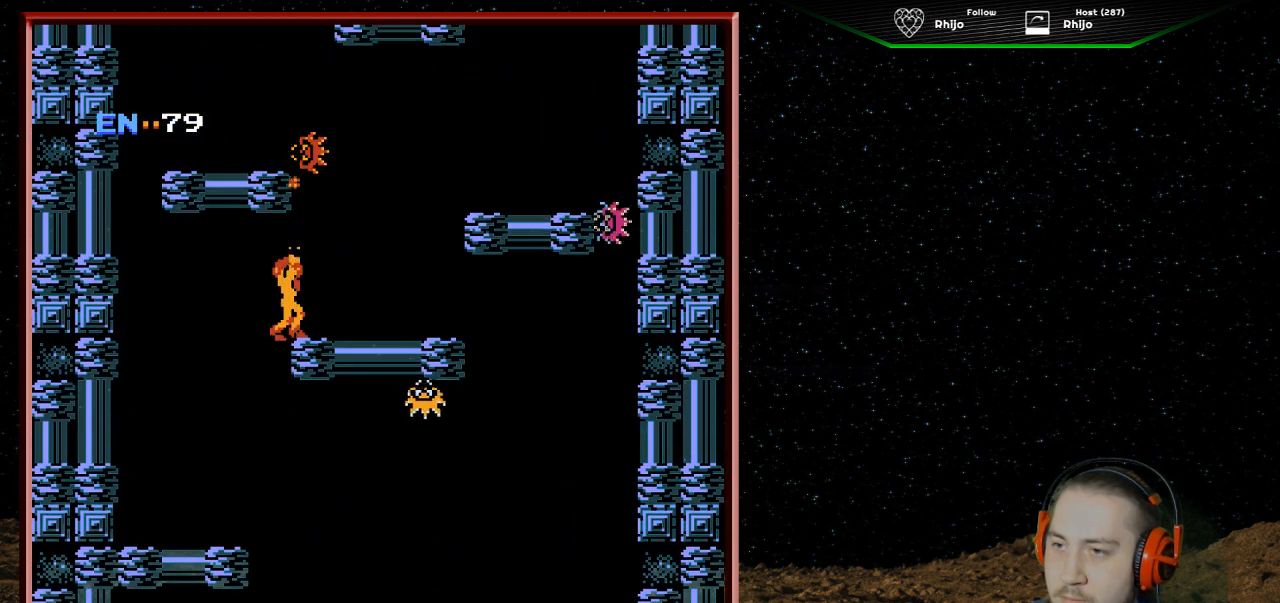
{"buttons": ["DPAD_UP"], "events": [[33, "B", "down"], [167, "B", "up"], [233, "B", "down"], [300, "B", "up"], [400, "B", "down"], [500, "B", "up"]]}
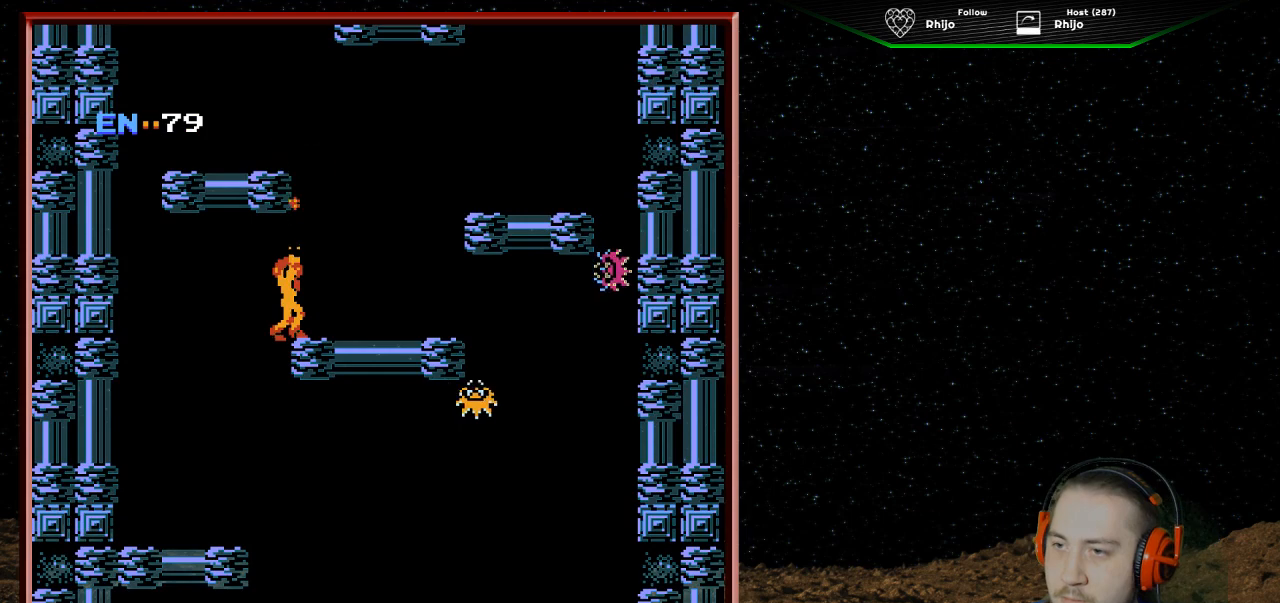
{"buttons": ["A", "DPAD_LEFT"], "events": [[33, "DPAD_RIGHT", "down"], [33, "DPAD_UP", "up"], [267, "A", "down"], [267, "DPAD_RIGHT", "up"], [367, "DPAD_LEFT", "down"]]}
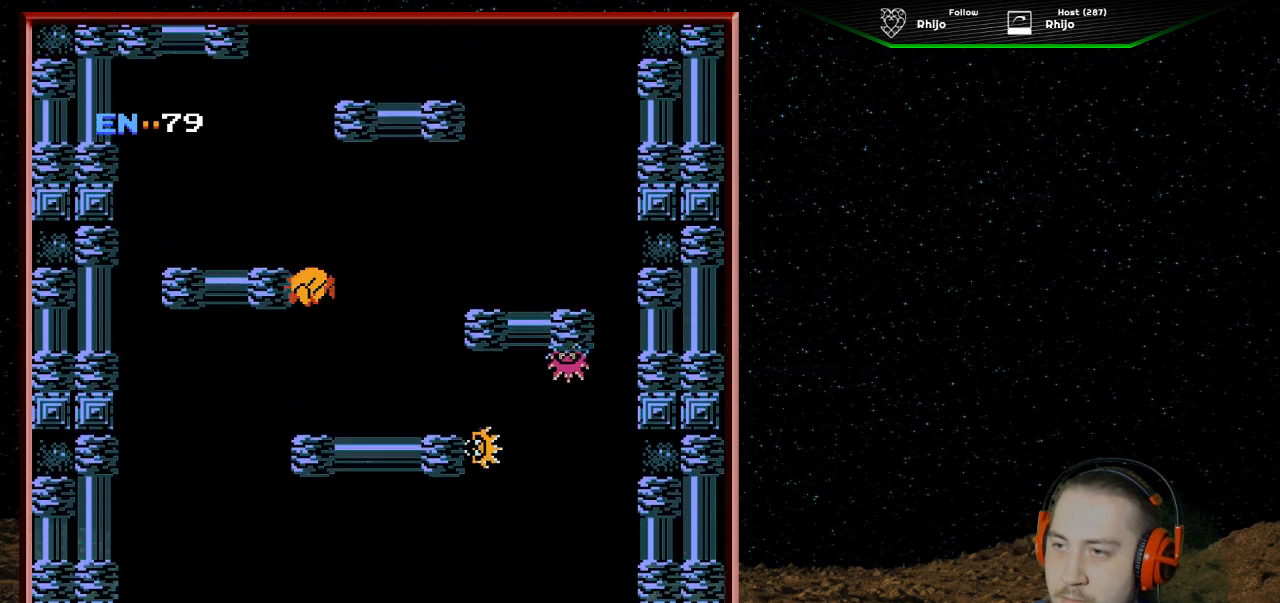
{"buttons": ["DPAD_LEFT"], "events": [[267, "A", "up"]]}
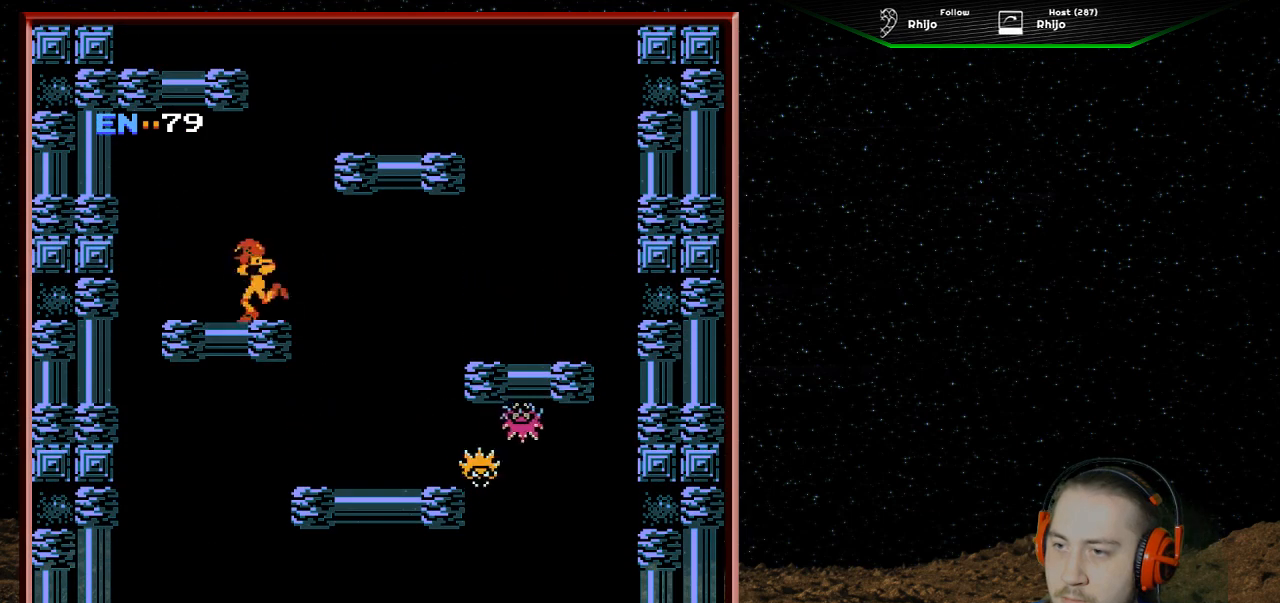
{"buttons": ["A", "DPAD_RIGHT"], "events": [[67, "DPAD_LEFT", "up"], [133, "DPAD_RIGHT", "down"], [167, "A", "down"]]}
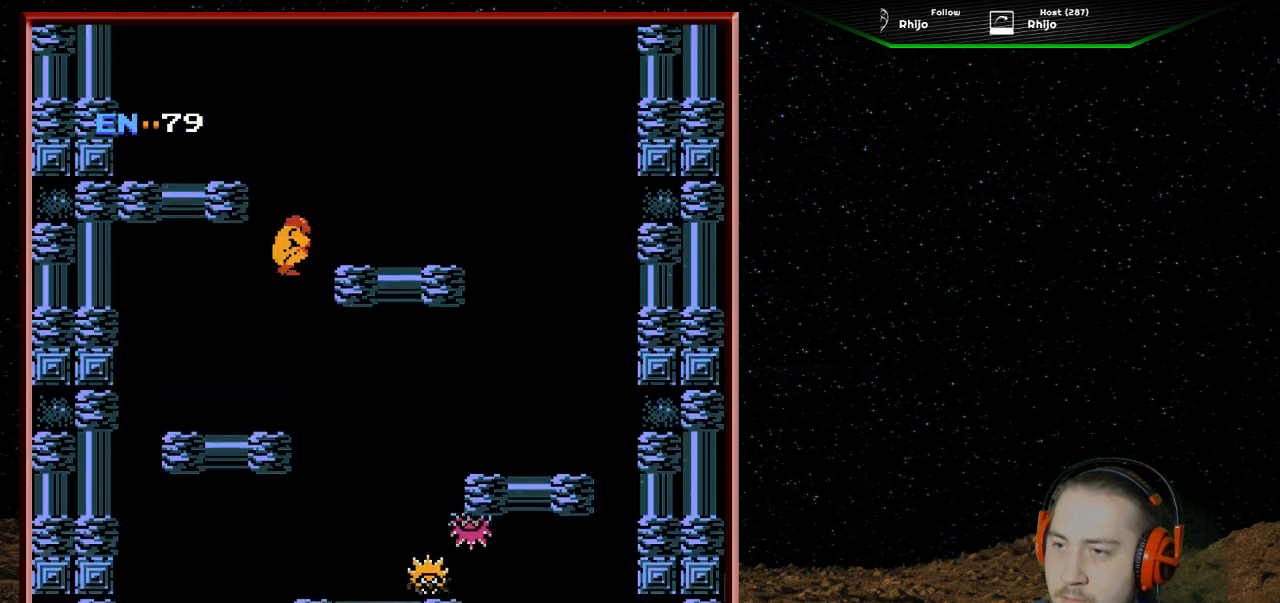
{"buttons": ["DPAD_LEFT"], "events": [[167, "A", "up"], [367, "DPAD_RIGHT", "up"], [433, "DPAD_LEFT", "down"]]}
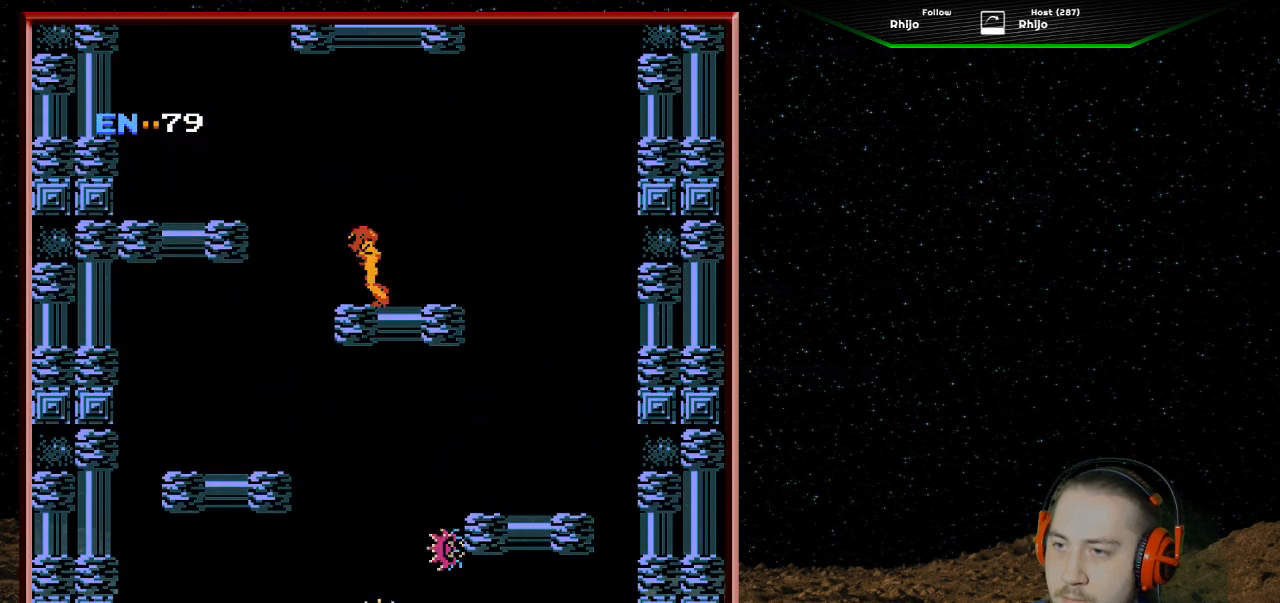
{"buttons": ["A", "DPAD_LEFT"], "events": [[67, "A", "down"]]}
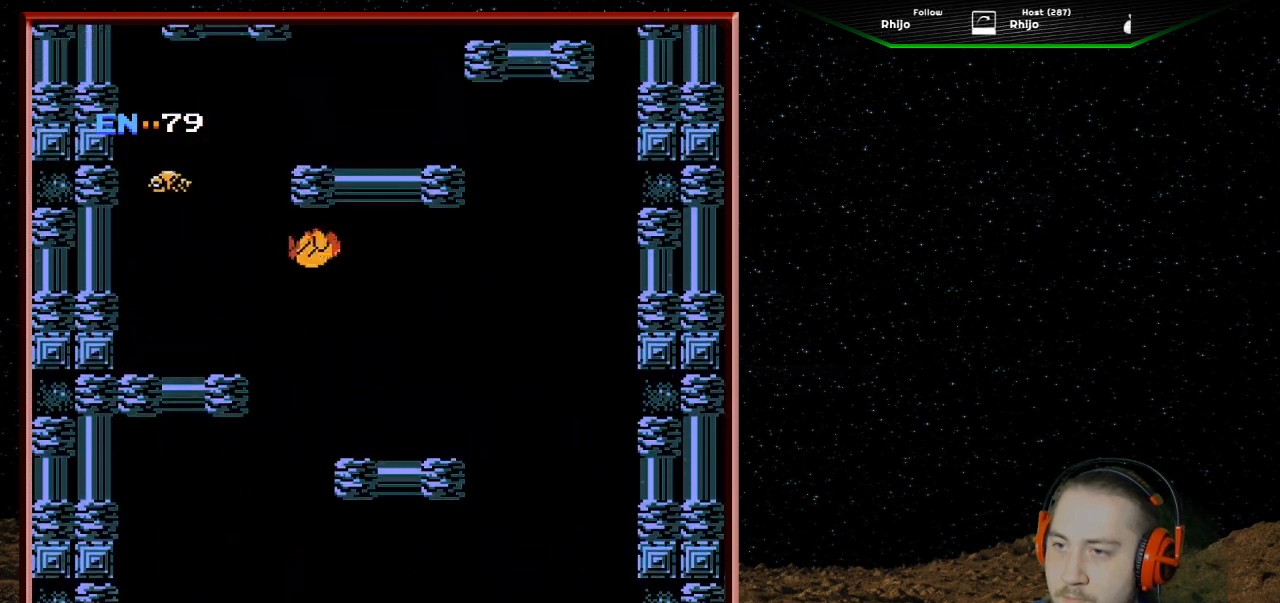
{"buttons": ["A", "DPAD_LEFT"], "events": []}
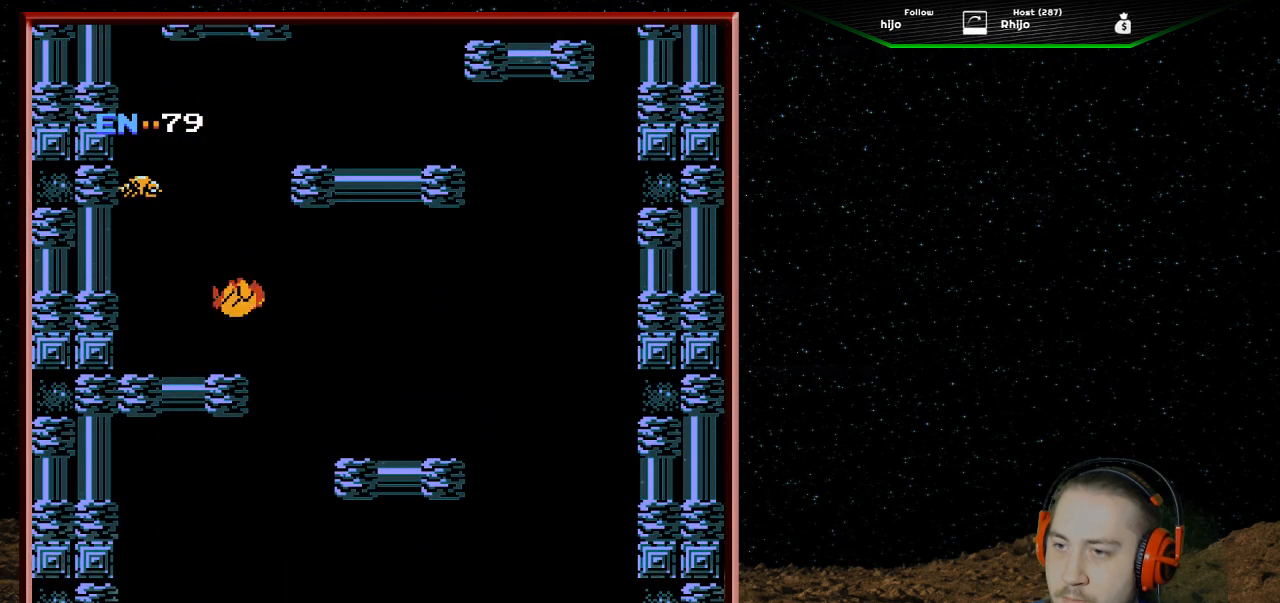
{"buttons": [], "events": [[33, "DPAD_LEFT", "up"], [67, "A", "up"], [167, "DPAD_RIGHT", "down"], [300, "DPAD_RIGHT", "up"]]}
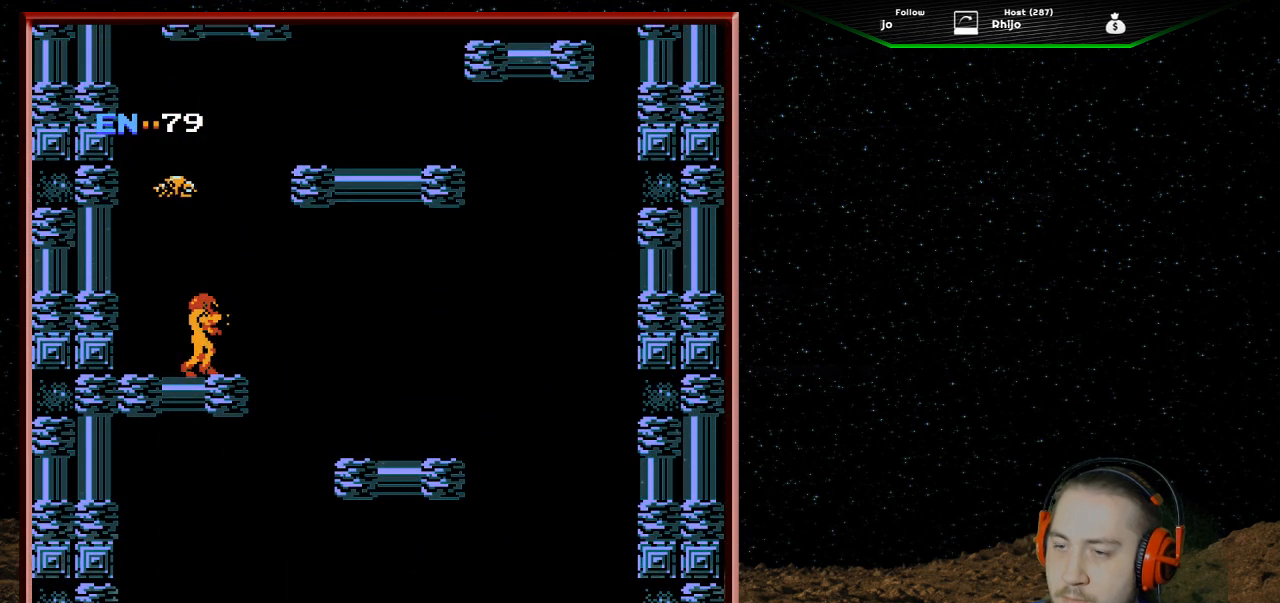
{"buttons": [], "events": [[200, "DPAD_RIGHT", "down"], [300, "DPAD_RIGHT", "up"]]}
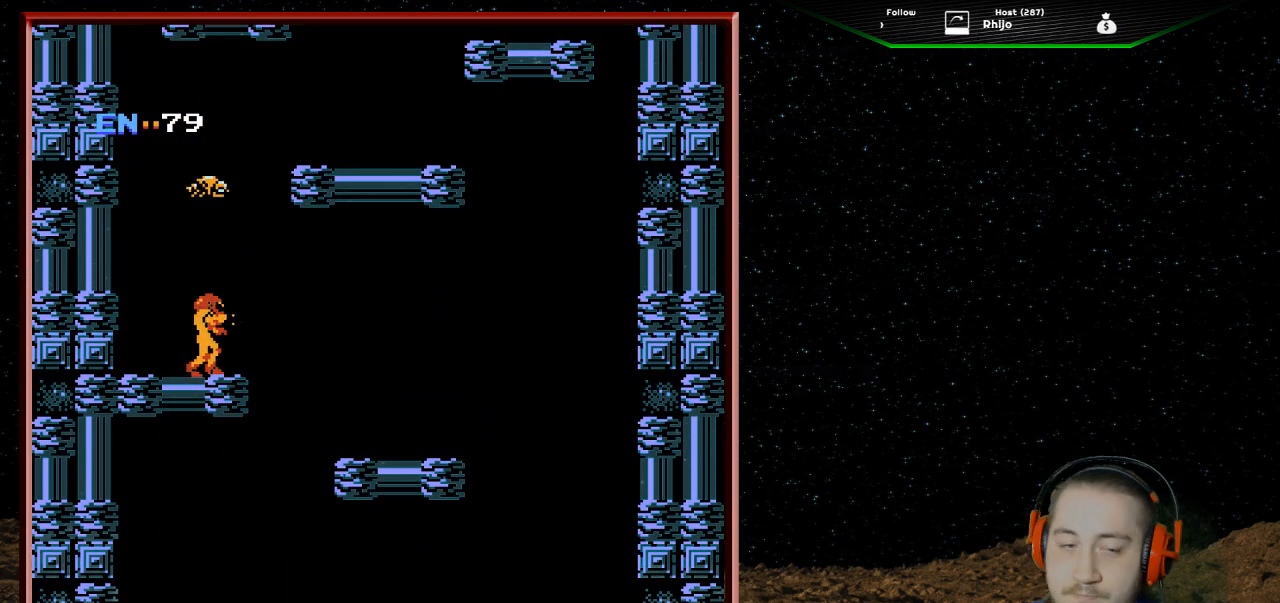
{"buttons": [], "events": []}
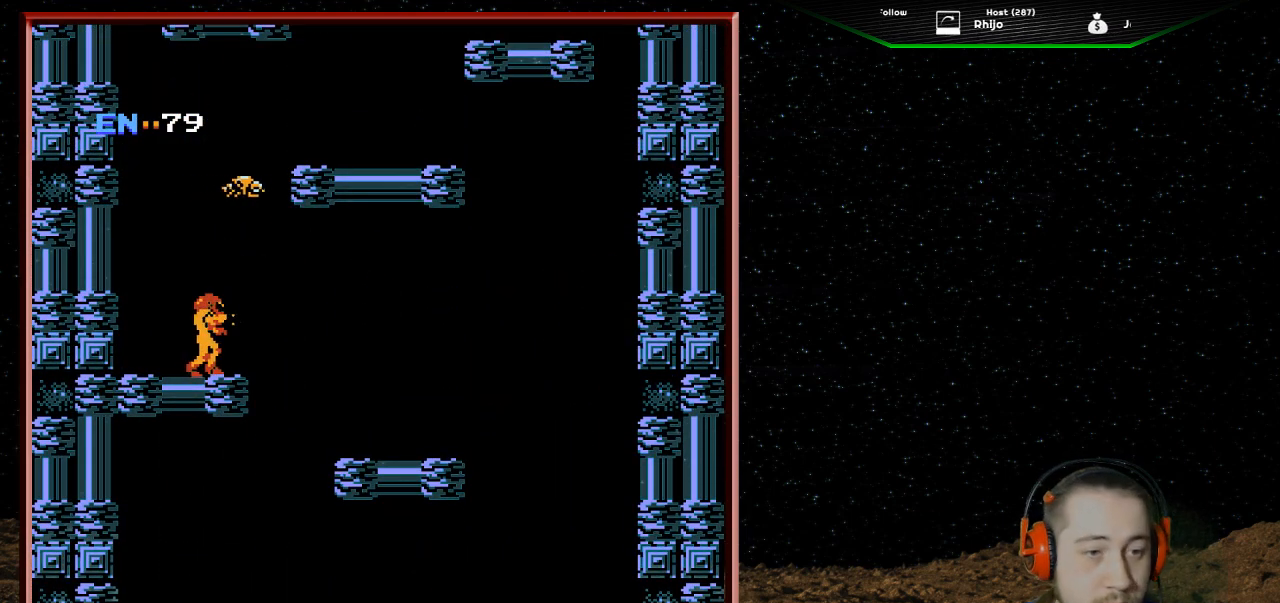
{"buttons": [], "events": []}
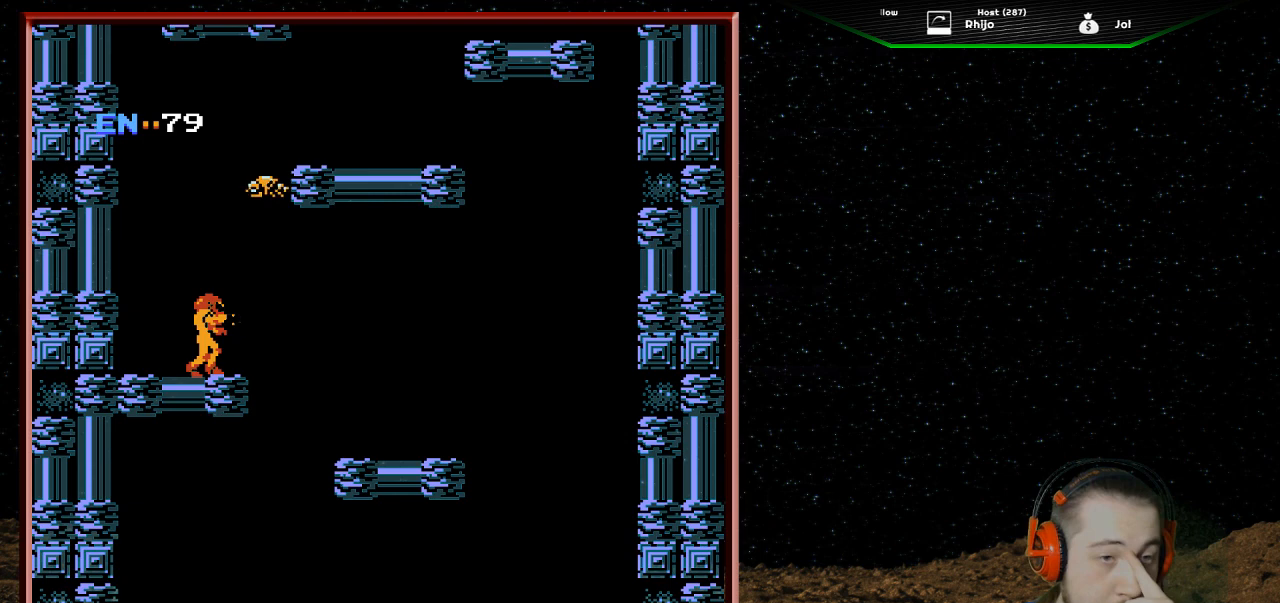
{"buttons": [], "events": []}
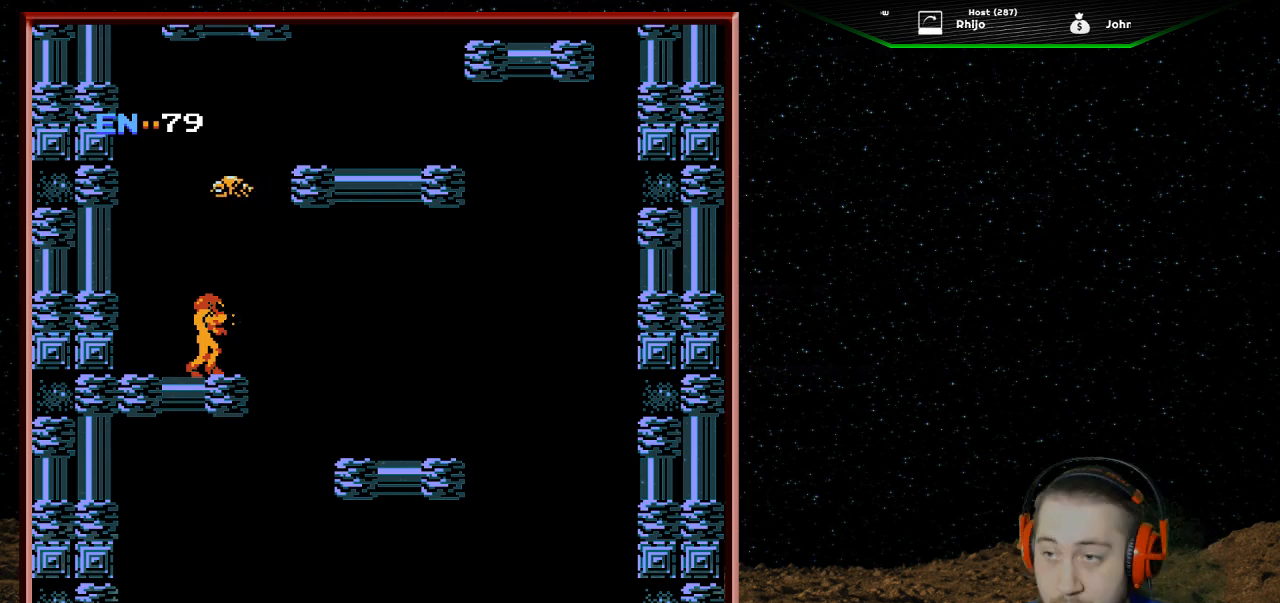
{"buttons": ["DPAD_RIGHT"], "events": [[400, "DPAD_RIGHT", "down"]]}
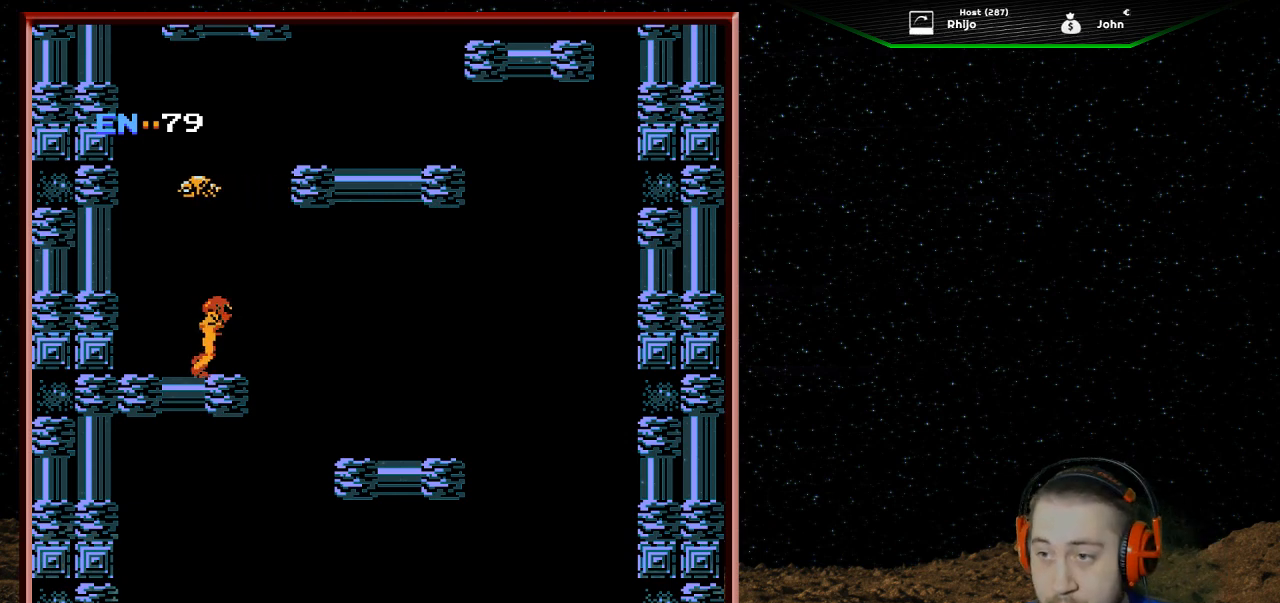
{"buttons": ["A", "DPAD_RIGHT"], "events": [[67, "DPAD_RIGHT", "up"], [300, "DPAD_RIGHT", "down"], [333, "A", "down"]]}
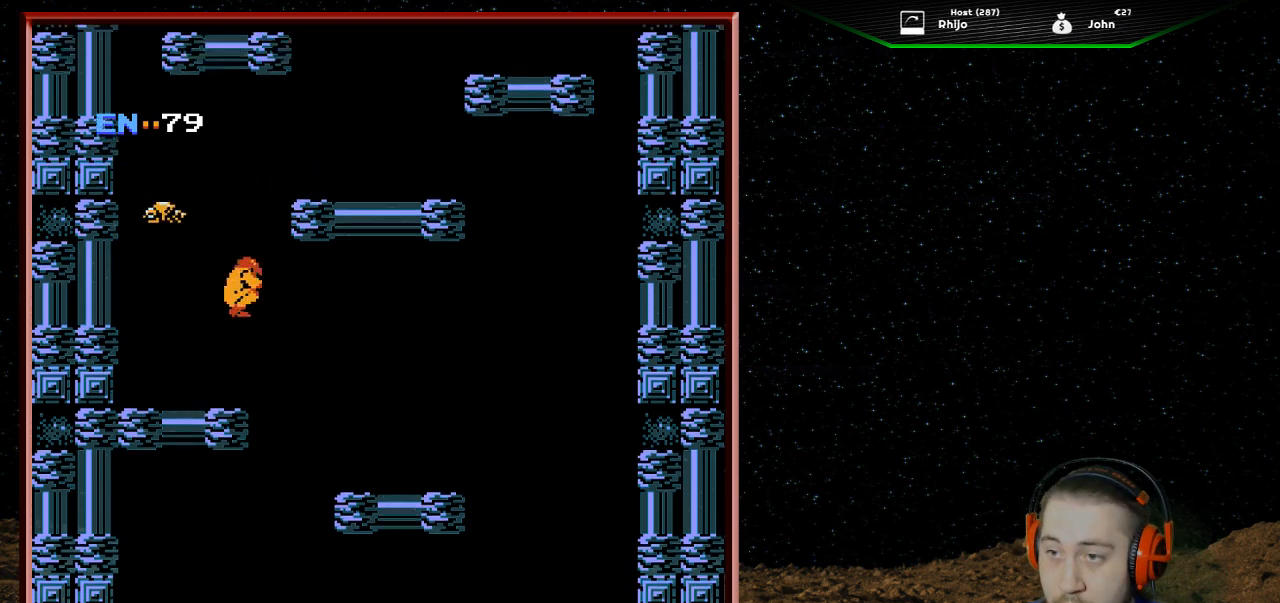
{"buttons": ["A", "DPAD_RIGHT"], "events": []}
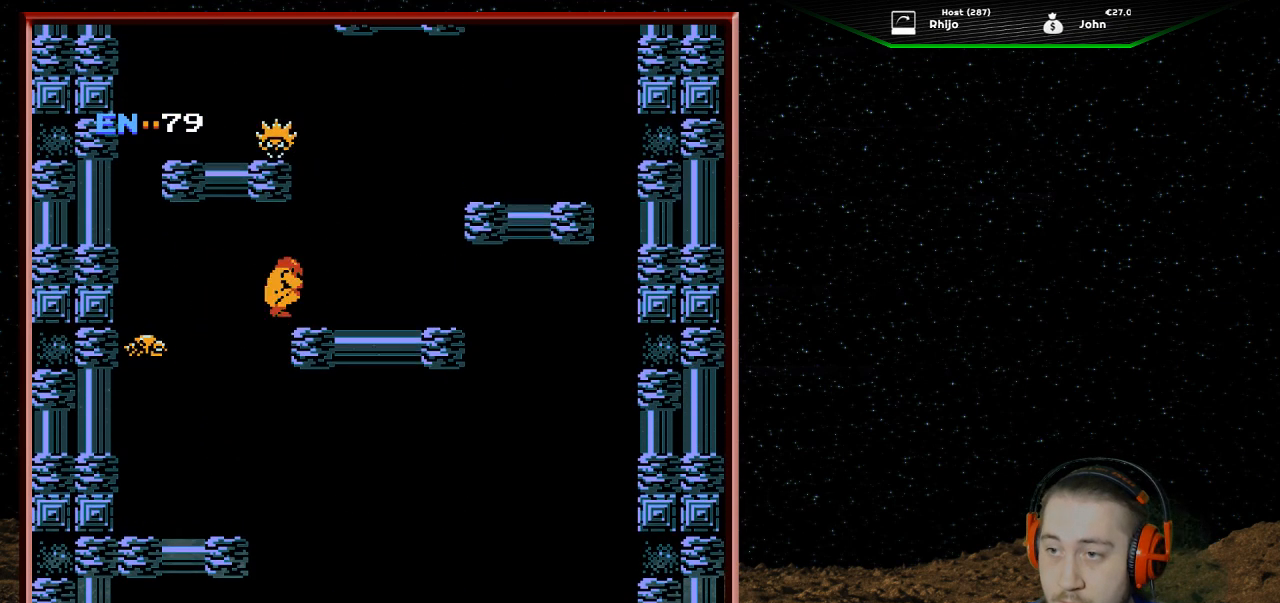
{"buttons": ["B", "DPAD_UP"], "events": [[100, "A", "up"], [133, "DPAD_RIGHT", "up"], [167, "DPAD_UP", "down"], [200, "B", "down"], [333, "B", "up"], [400, "B", "down"]]}
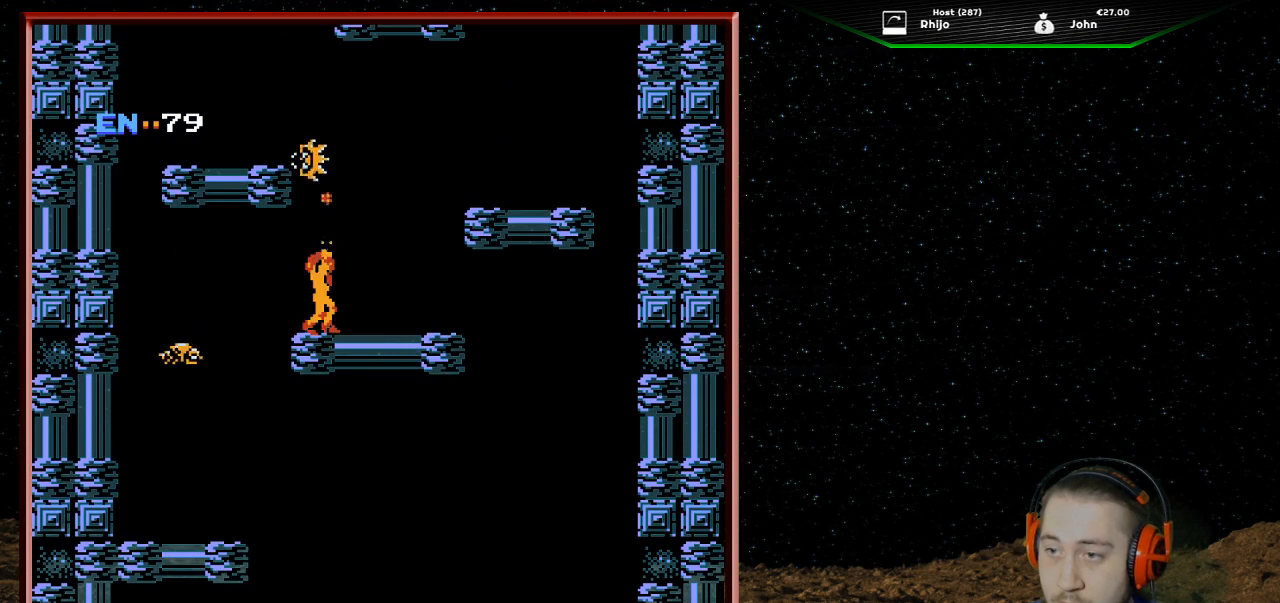
{"buttons": ["DPAD_UP"], "events": [[33, "B", "up"], [67, "B", "down"], [167, "B", "up"], [233, "B", "down"], [333, "B", "up"], [400, "B", "down"], [500, "B", "up"]]}
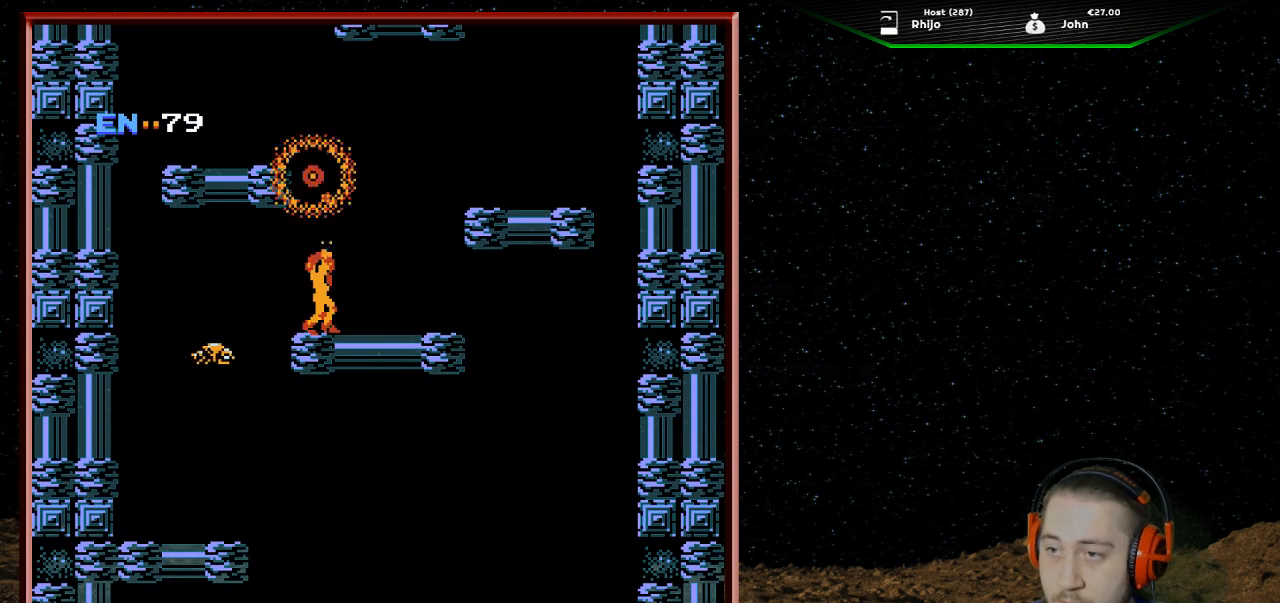
{"buttons": ["A"], "events": [[67, "B", "down"], [100, "DPAD_UP", "up"], [167, "B", "up"], [300, "A", "down"]]}
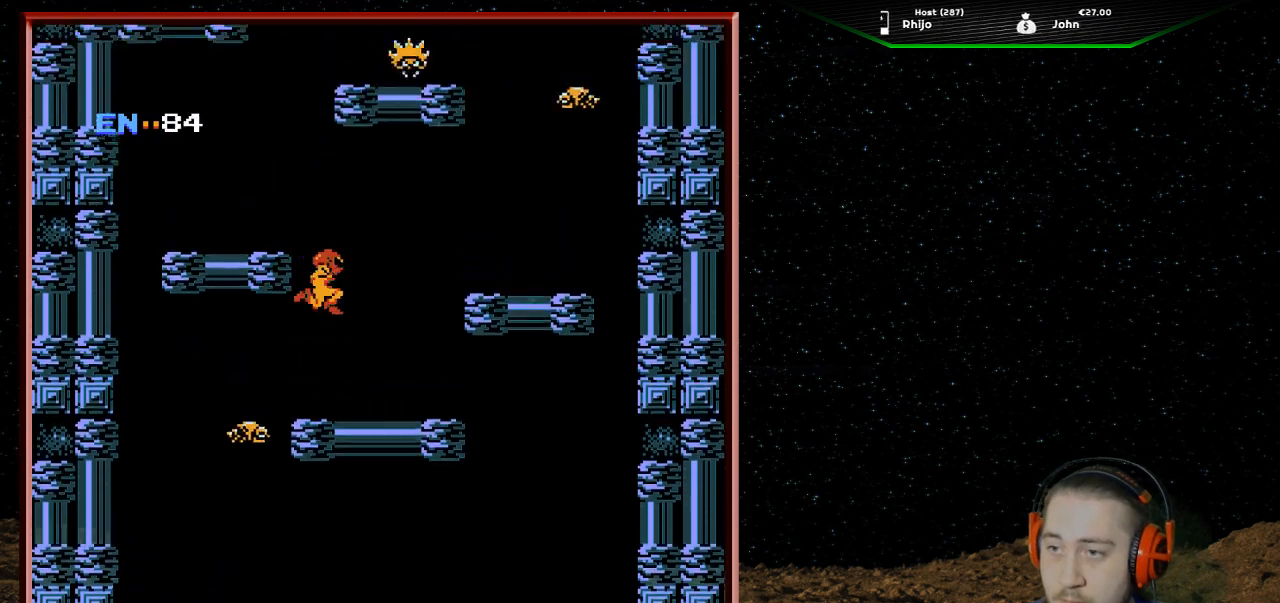
{"buttons": ["DPAD_LEFT"], "events": [[33, "DPAD_LEFT", "down"], [233, "A", "up"]]}
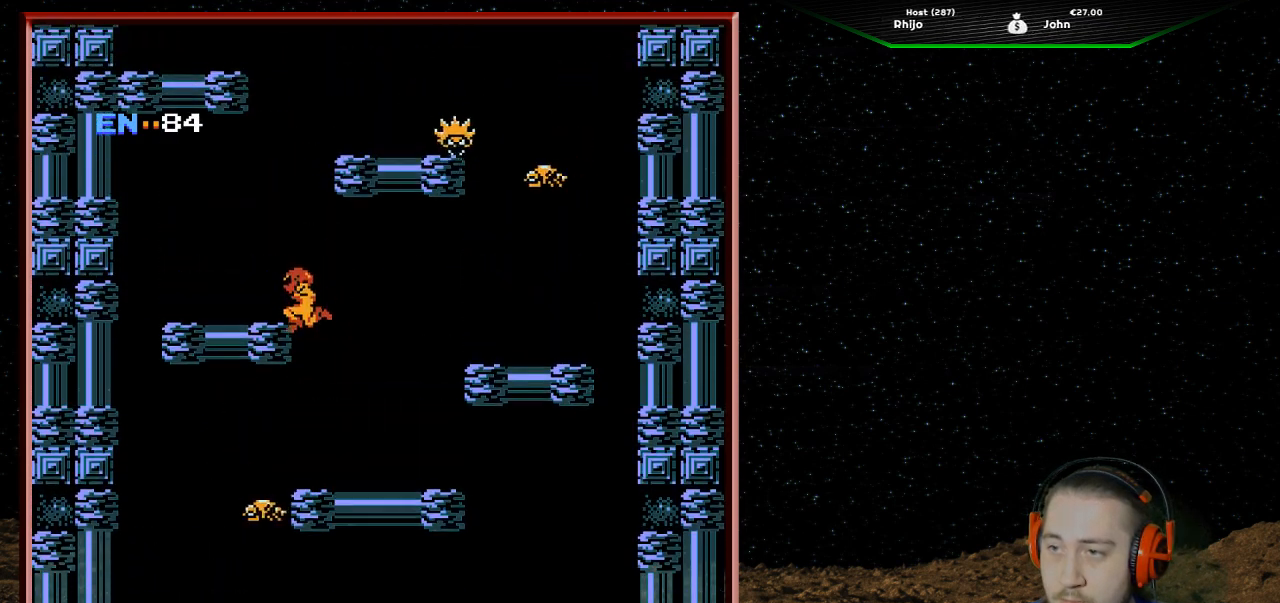
{"buttons": [], "events": [[167, "DPAD_LEFT", "up"], [300, "DPAD_RIGHT", "down"], [467, "DPAD_RIGHT", "up"]]}
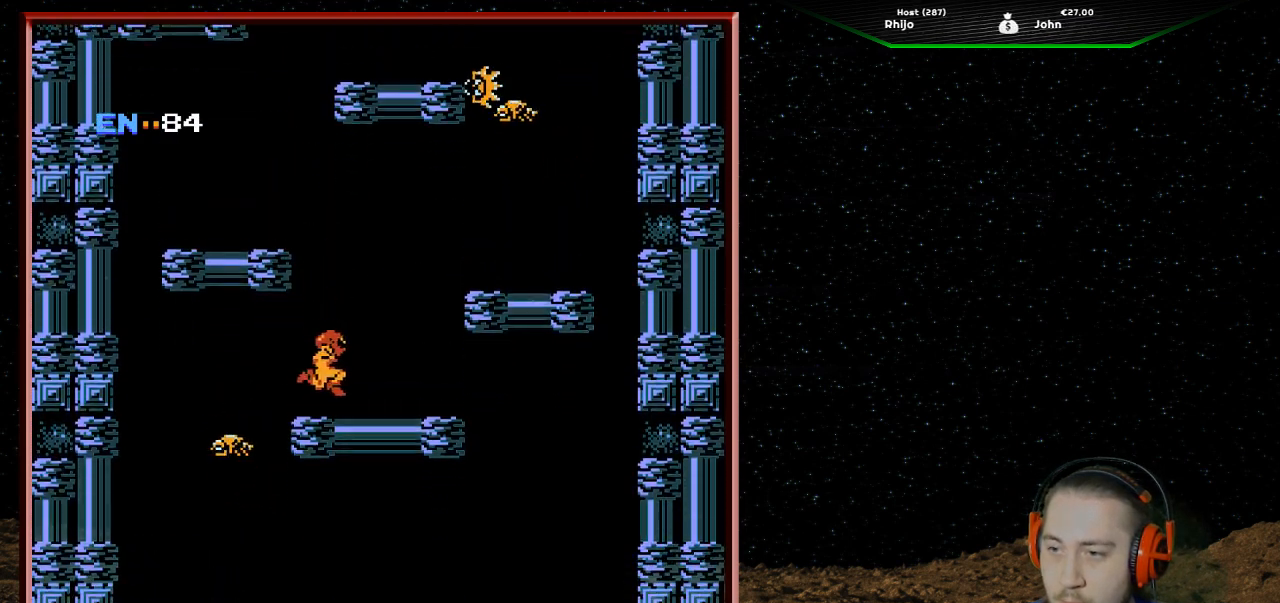
{"buttons": ["A", "DPAD_LEFT"], "events": [[167, "A", "down"], [500, "DPAD_LEFT", "down"]]}